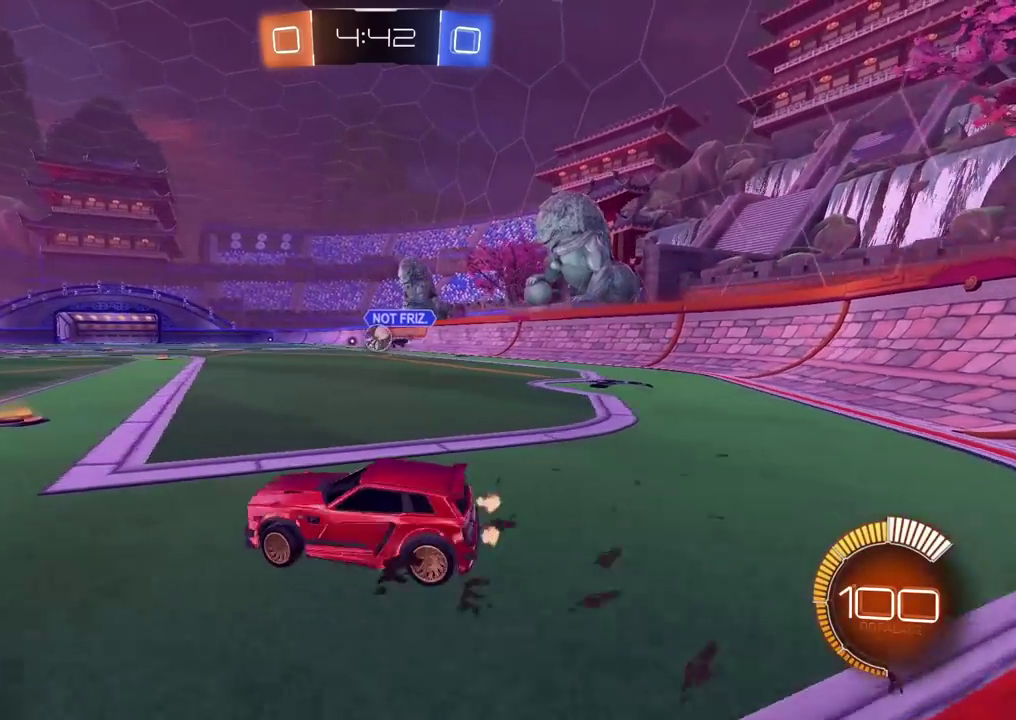
Gameplay with a controller (PlayStation layout); each line is a JSON object with the inputs held at the frame after it. "events" lists button and stick changes between this image and that frame as [ms after this image, input, new state], when the widget could be followed in between.
{"buttons": ["L2"], "left_stick": "right", "right_stick": "center", "events": [[33, "CIRCLE", "down"], [133, "left_stick", "center"], [267, "left_stick", "right"], [333, "CIRCLE", "up"], [383, "R2", "up"], [417, "L2", "down"]]}
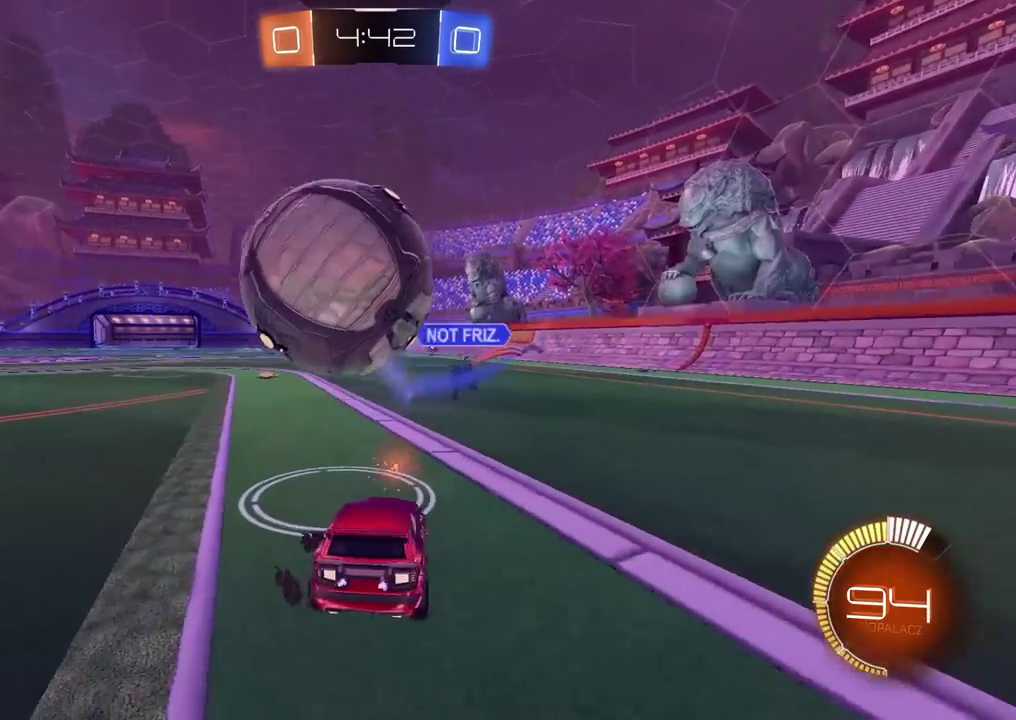
{"buttons": [], "left_stick": "center", "right_stick": "center", "events": [[17, "left_stick", "center"], [33, "L2", "up"], [33, "R2", "down"], [67, "left_stick", "left"], [300, "R2", "up"], [350, "left_stick", "center"]]}
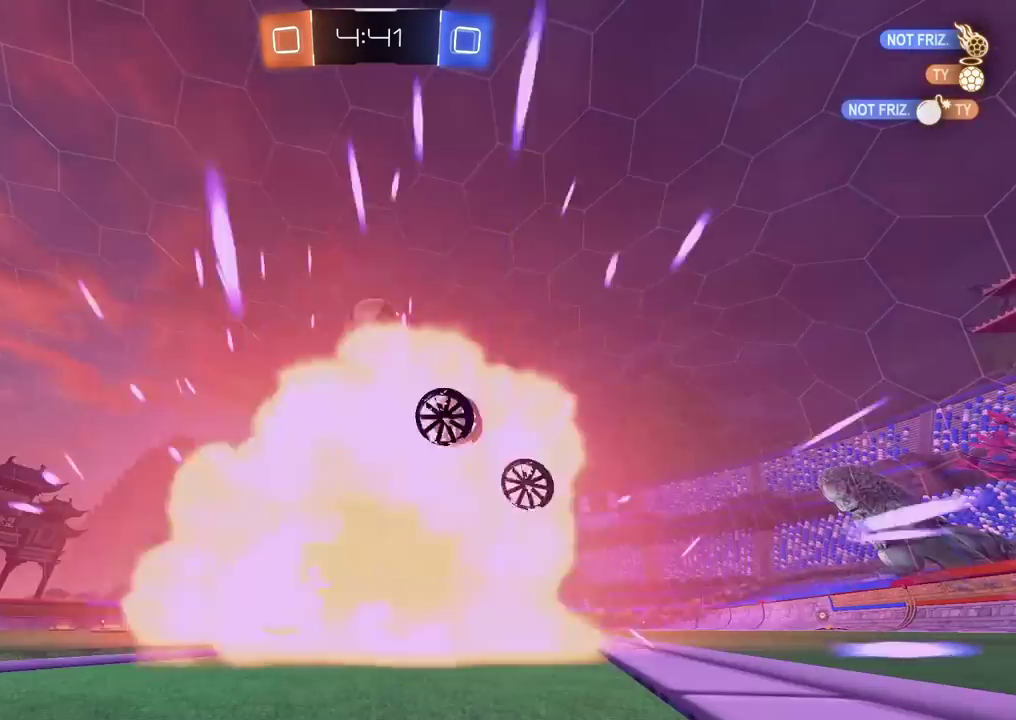
{"buttons": [], "left_stick": "center", "right_stick": "center", "events": []}
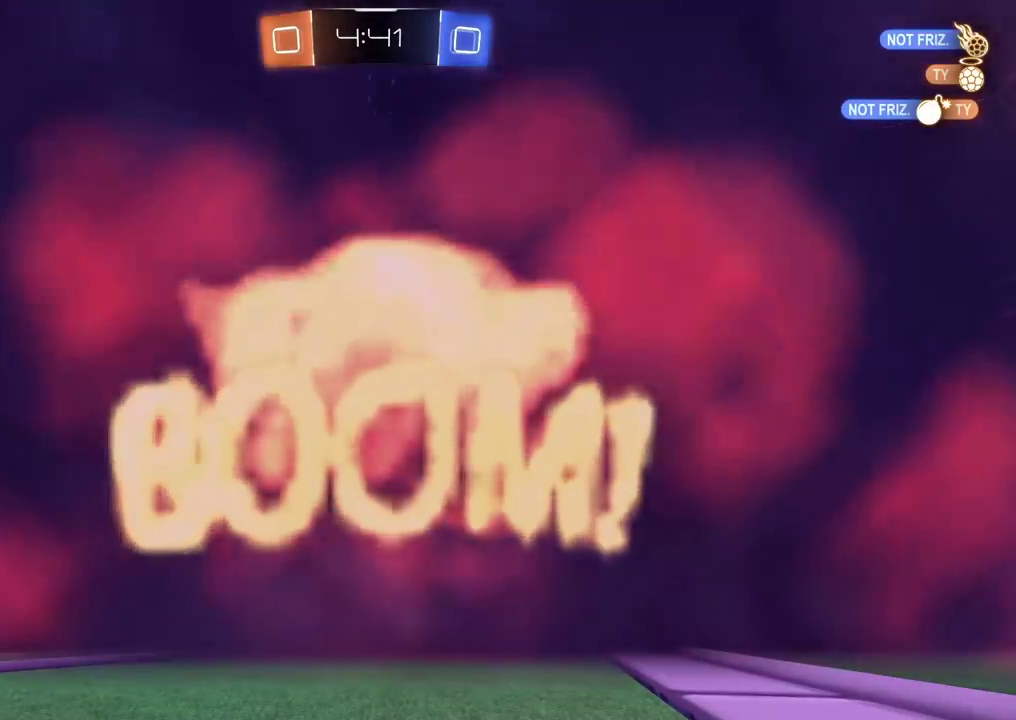
{"buttons": [], "left_stick": "center", "right_stick": "center", "events": []}
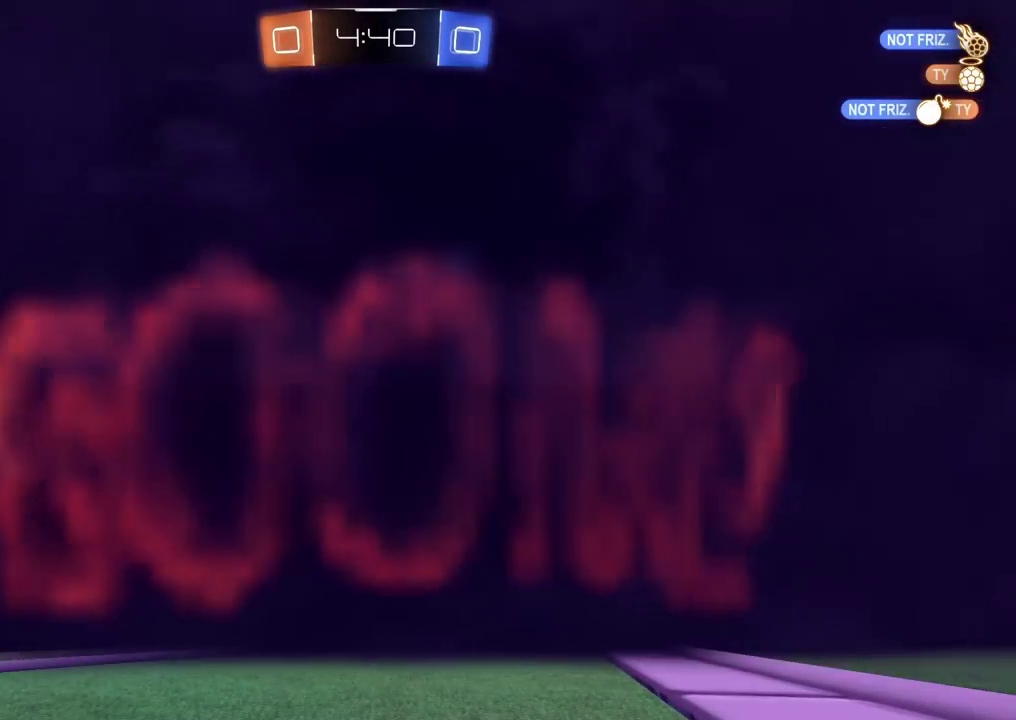
{"buttons": ["R2"], "left_stick": "center", "right_stick": "center", "events": [[383, "R2", "down"]]}
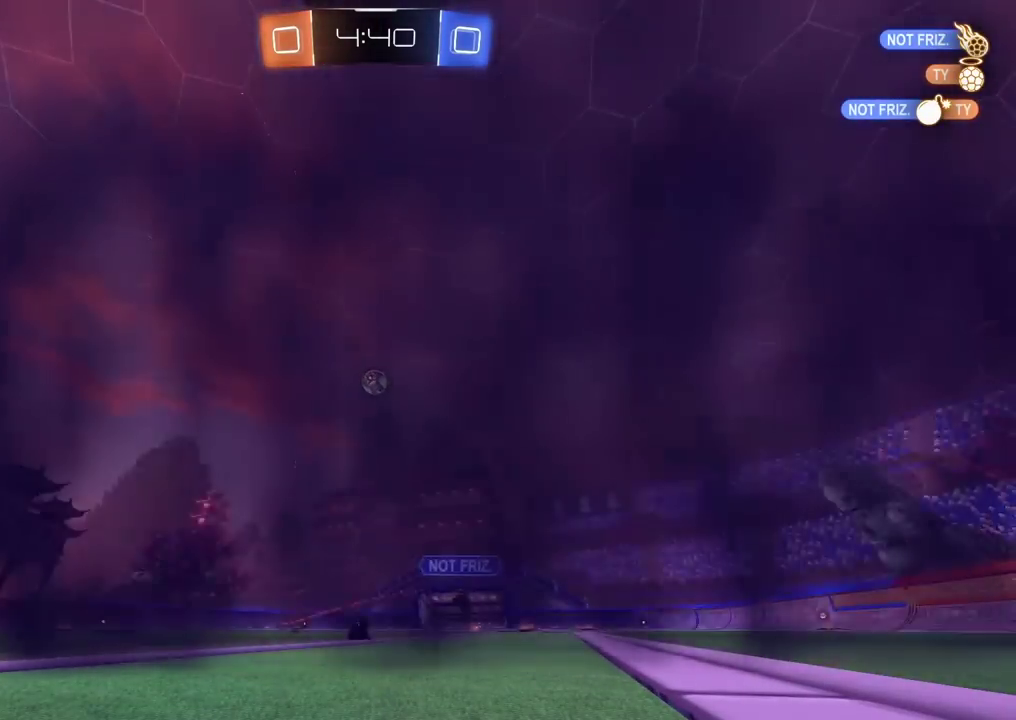
{"buttons": ["R2"], "left_stick": "center", "right_stick": "center", "events": []}
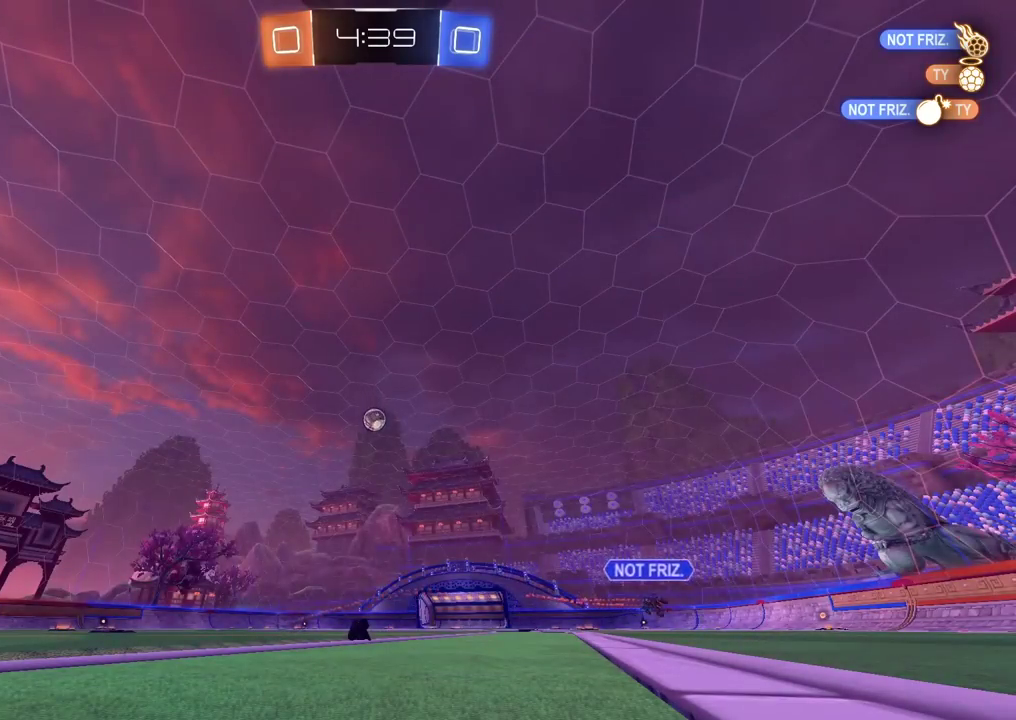
{"buttons": ["R2"], "left_stick": "center", "right_stick": "center", "events": []}
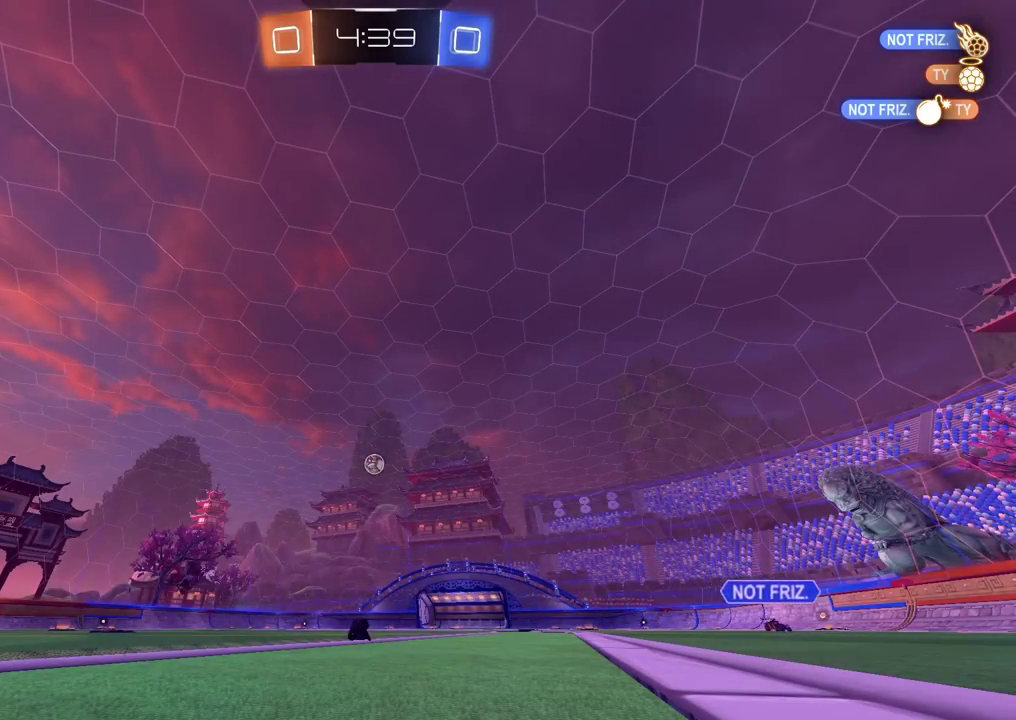
{"buttons": ["R2"], "left_stick": "left", "right_stick": "center", "events": [[150, "left_stick", "left"]]}
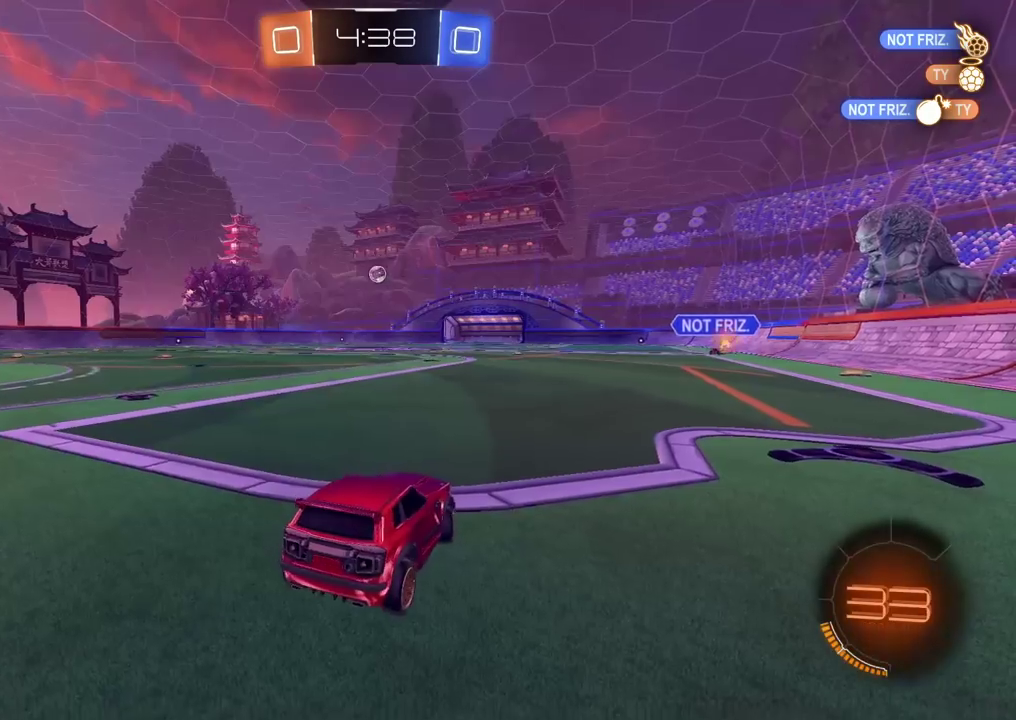
{"buttons": ["R2"], "left_stick": "left", "right_stick": "center", "events": [[250, "left_stick", "center"], [433, "left_stick", "left"]]}
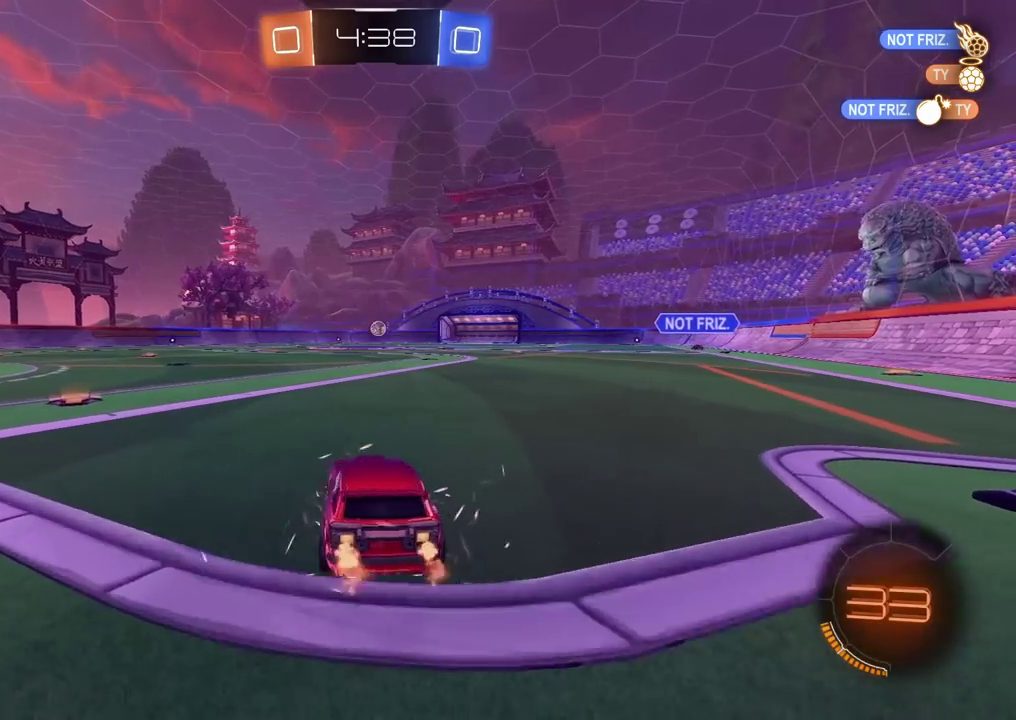
{"buttons": ["R2"], "left_stick": "center", "right_stick": "left", "events": [[300, "left_stick", "center"], [333, "right_stick", "left"]]}
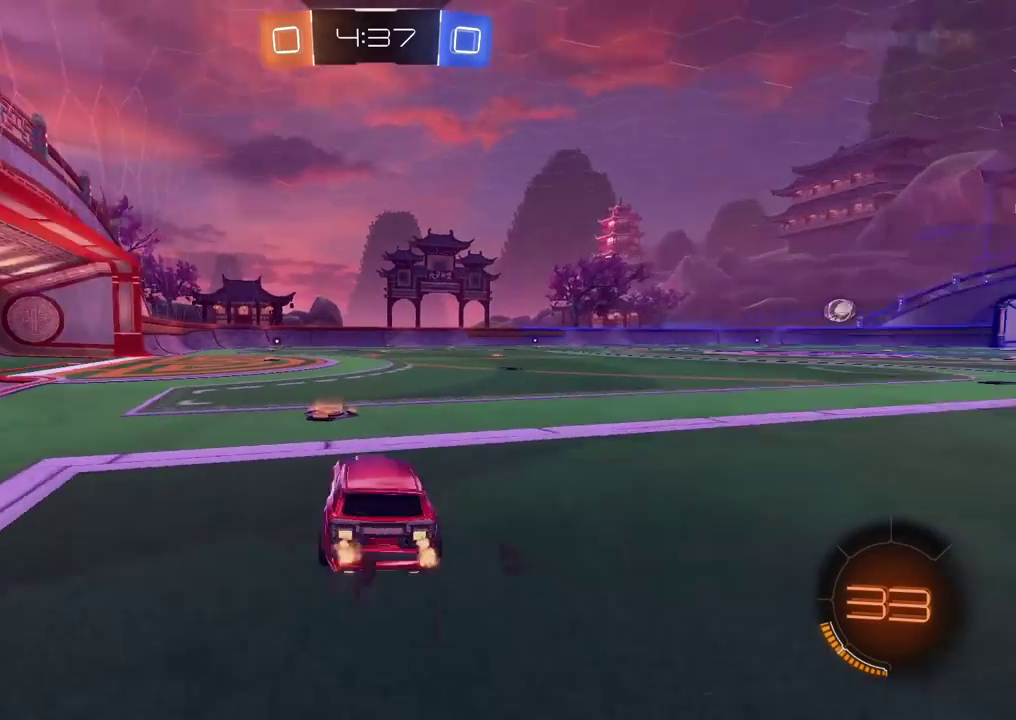
{"buttons": ["R2"], "left_stick": "center", "right_stick": "left"}
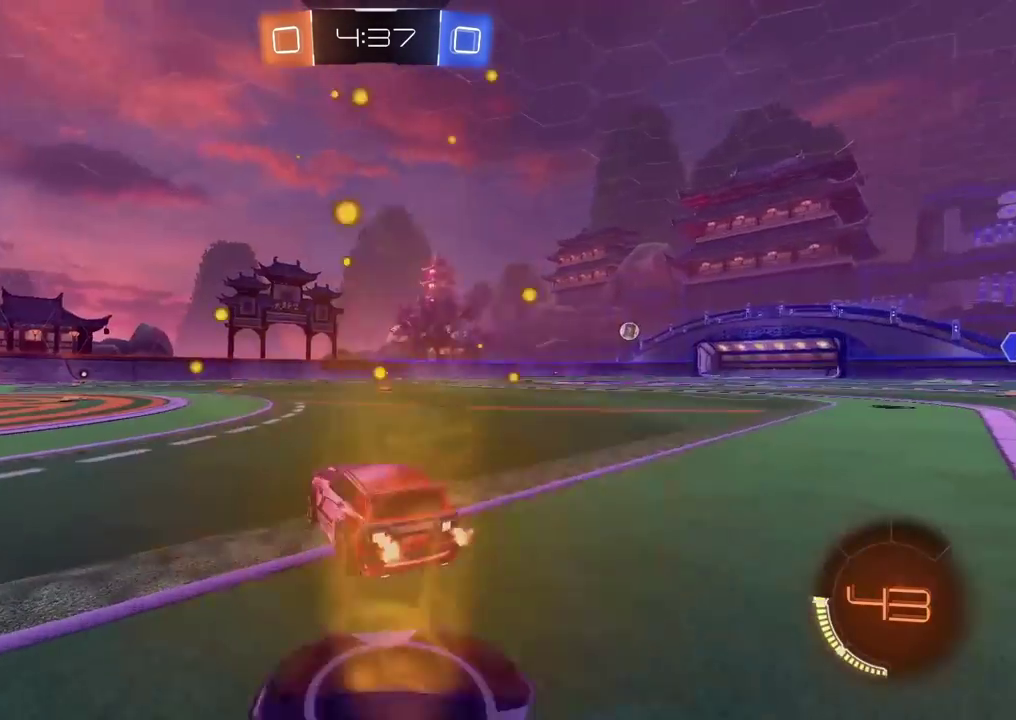
{"buttons": ["R2"], "left_stick": "left", "right_stick": "center"}
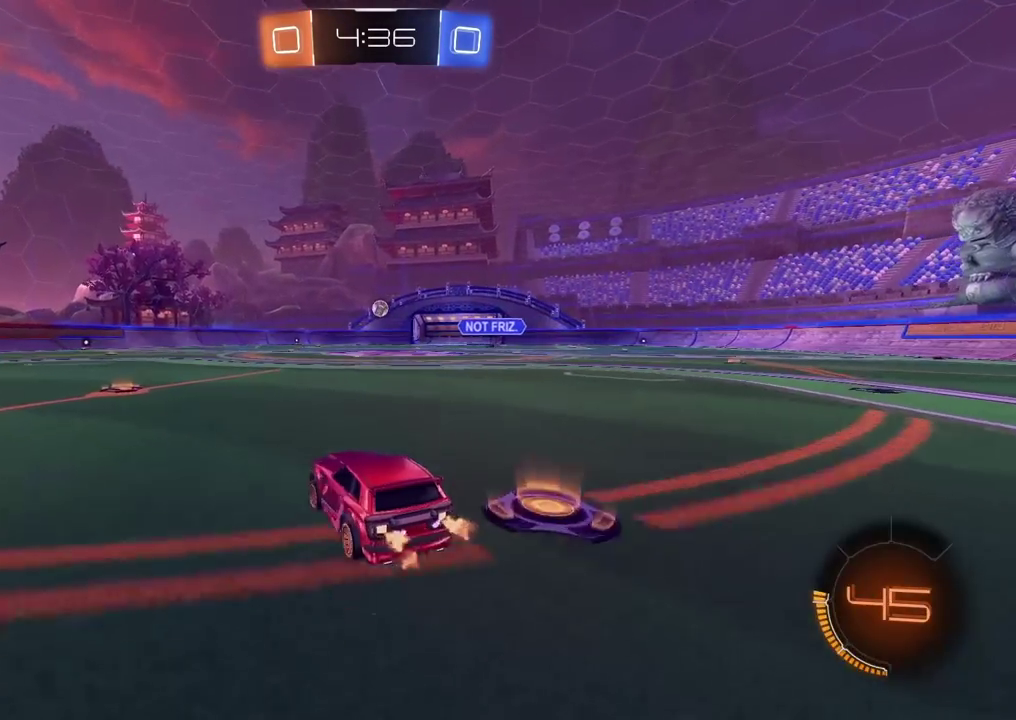
{"buttons": ["R2"], "left_stick": "left", "right_stick": "center", "events": [[150, "left_stick", "center"], [483, "left_stick", "left"]]}
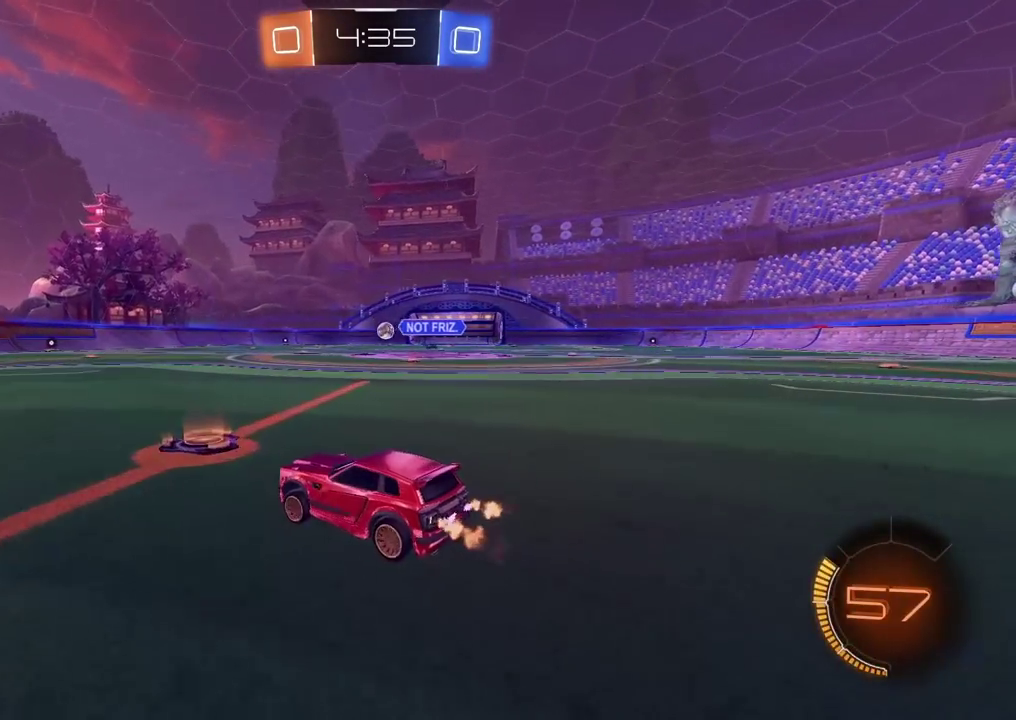
{"buttons": ["R2"], "left_stick": "center", "right_stick": "center", "events": [[383, "left_stick", "center"]]}
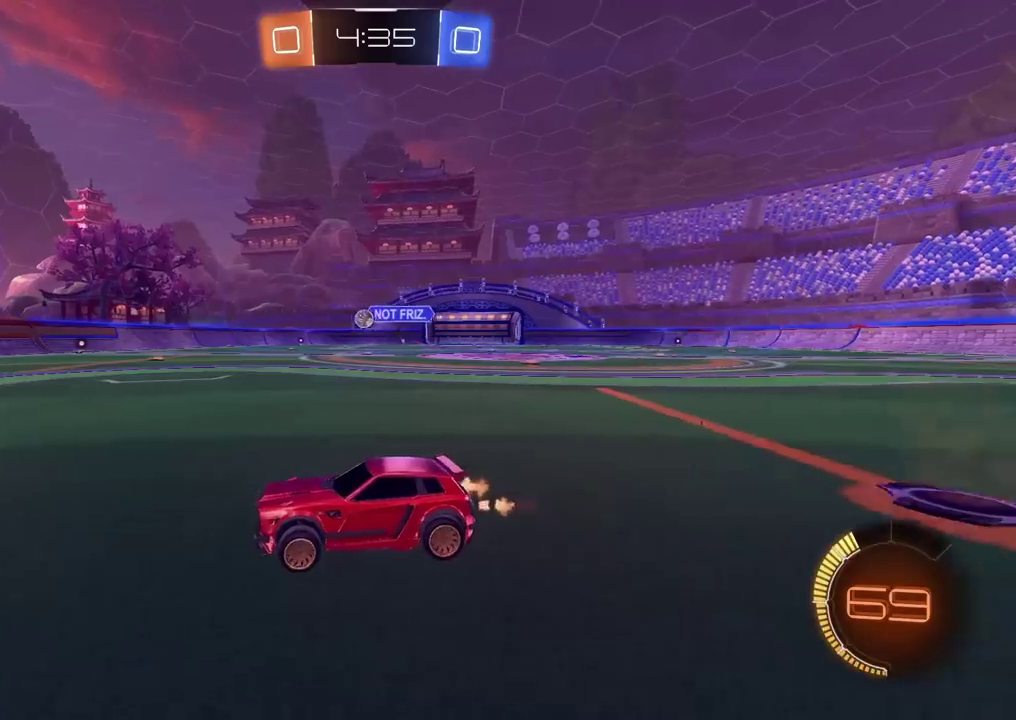
{"buttons": ["R2"], "left_stick": "left", "right_stick": "center", "events": [[450, "left_stick", "left"]]}
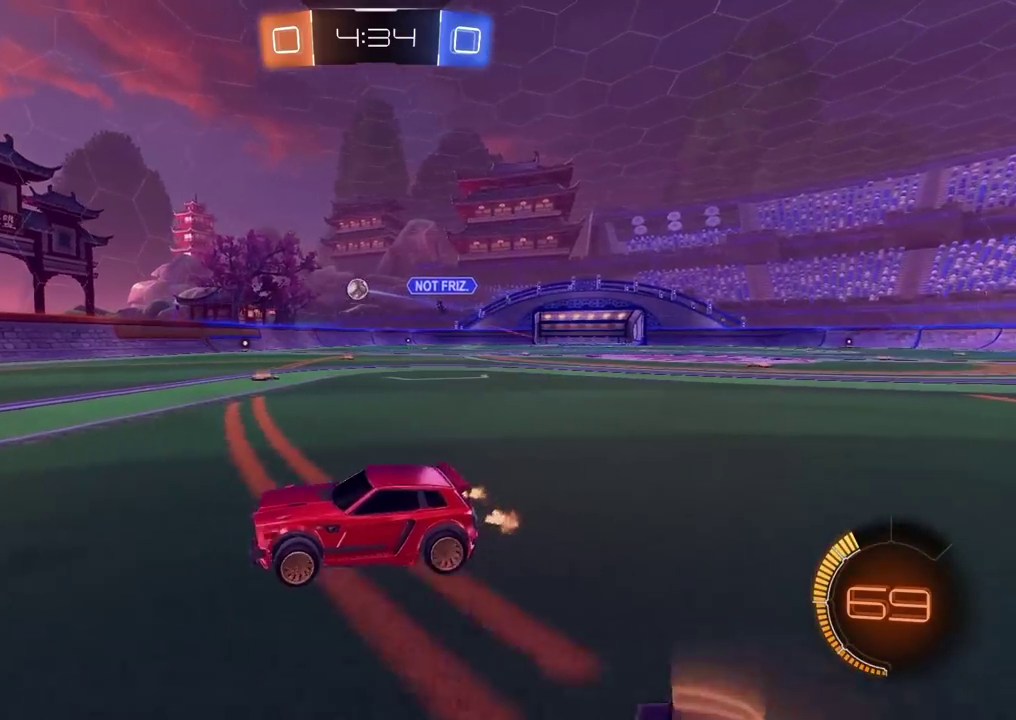
{"buttons": [], "left_stick": "right", "right_stick": "center", "events": [[17, "R2", "up"], [117, "left_stick", "center"], [200, "left_stick", "right"], [350, "L1", "down"], [500, "L1", "up"]]}
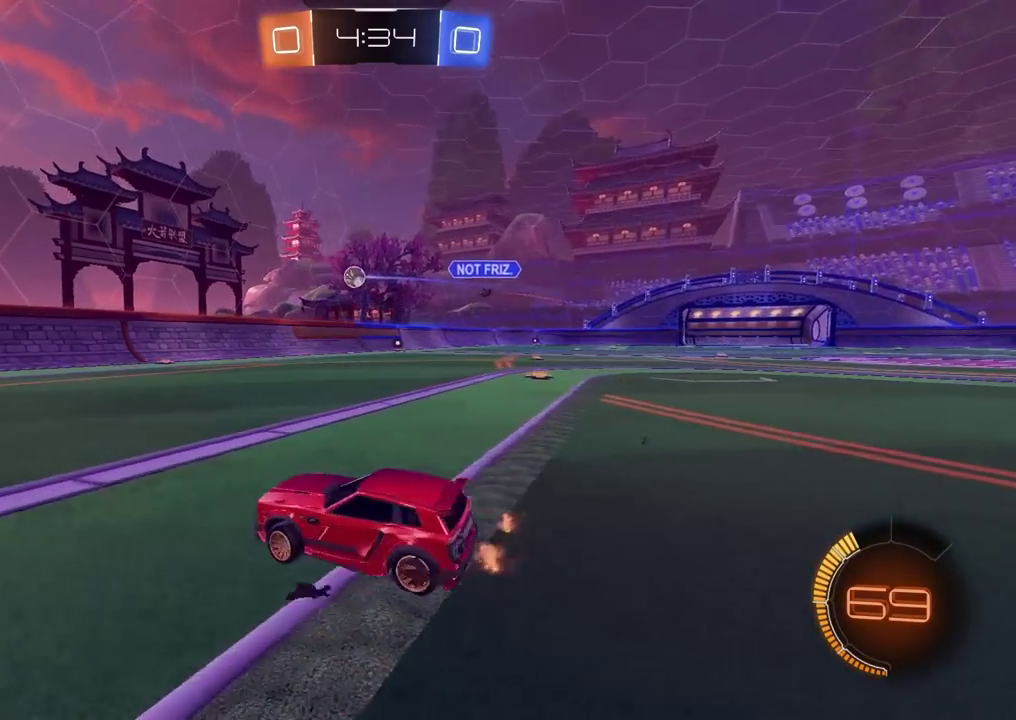
{"buttons": ["R2"], "left_stick": "right", "right_stick": "center", "events": [[117, "left_stick", "center"], [367, "R2", "down"], [383, "left_stick", "right"]]}